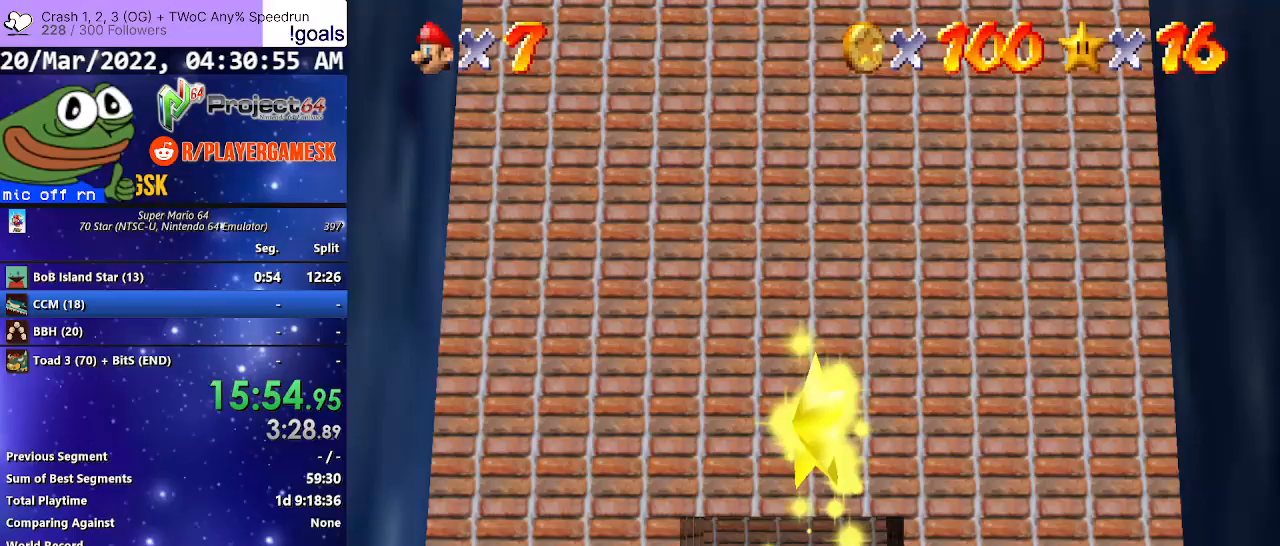
Gameplay with a controller (Xbox layout); each line is a JSON object with the inputs held at the frame after it. "events" lists button and stick changes between this image and that frame as [ms after this image, input, new state], when the widget could be followed in between. Not read: SHARE.
{"buttons": [], "left_stick": "up", "right_stick": "center", "events": []}
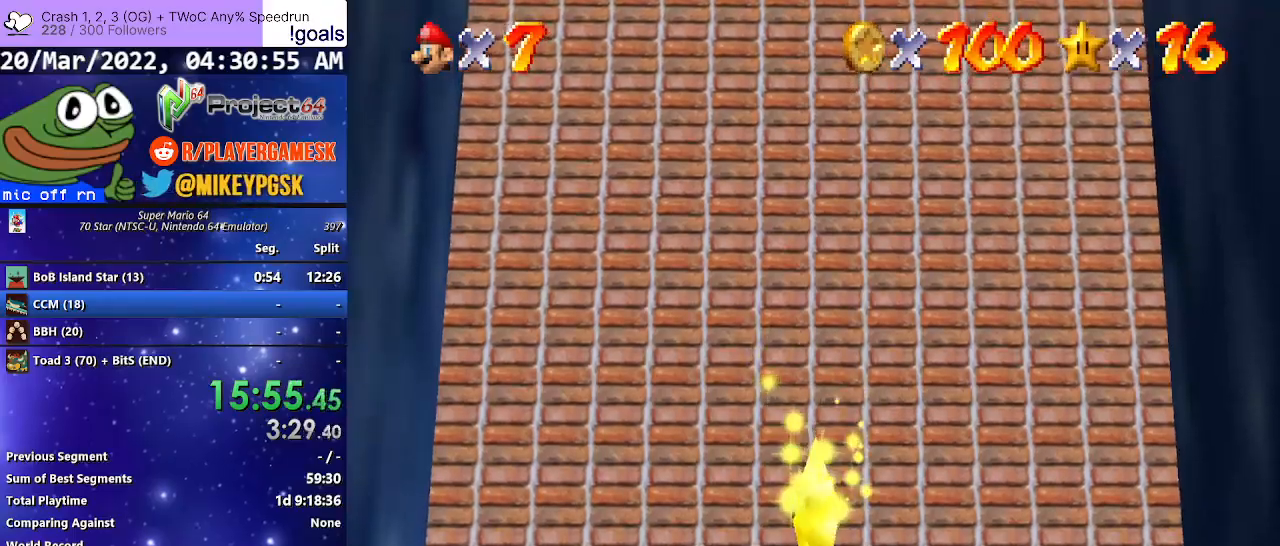
{"buttons": [], "left_stick": "up", "right_stick": "center", "events": []}
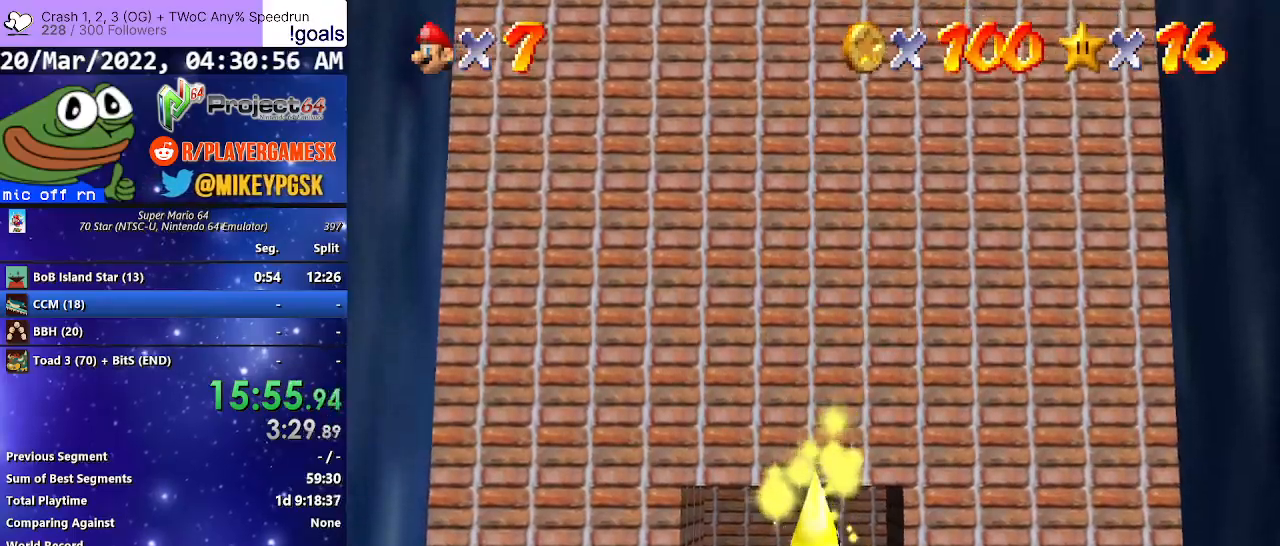
{"buttons": [], "left_stick": "up", "right_stick": "center", "events": []}
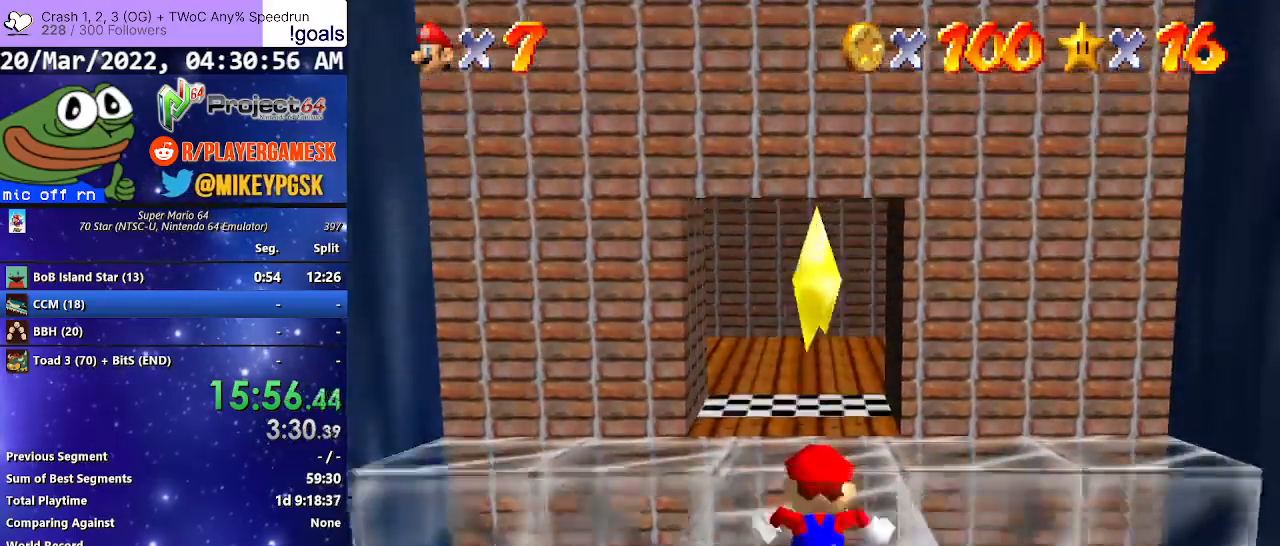
{"buttons": [], "left_stick": "up", "right_stick": "center", "events": []}
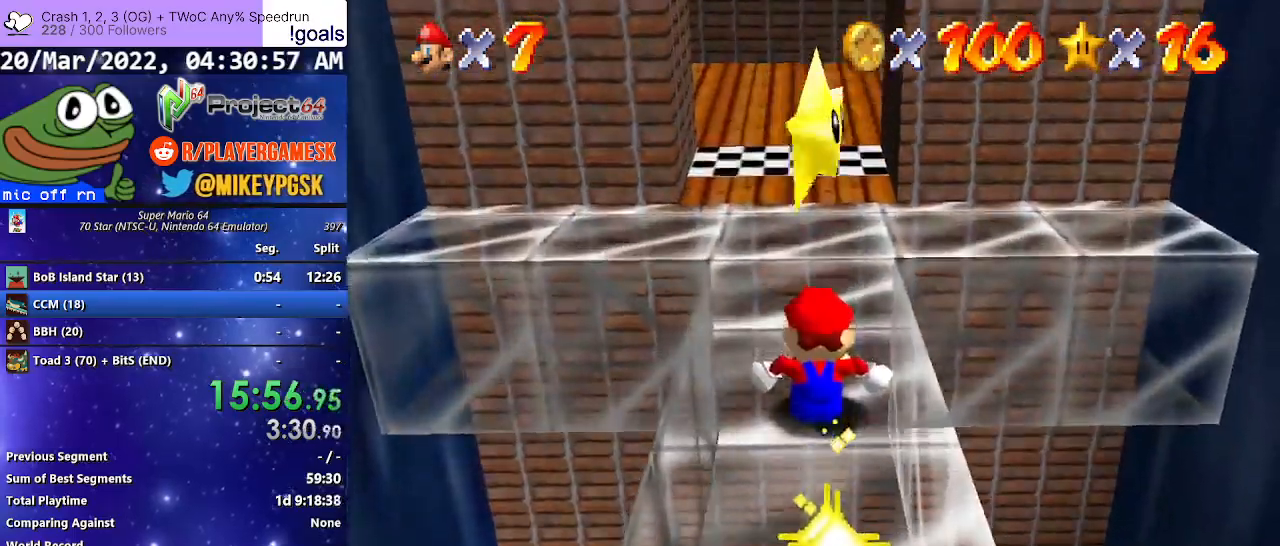
{"buttons": [], "left_stick": "down-right", "right_stick": "center", "events": [[500, "left_stick", "down-right"]]}
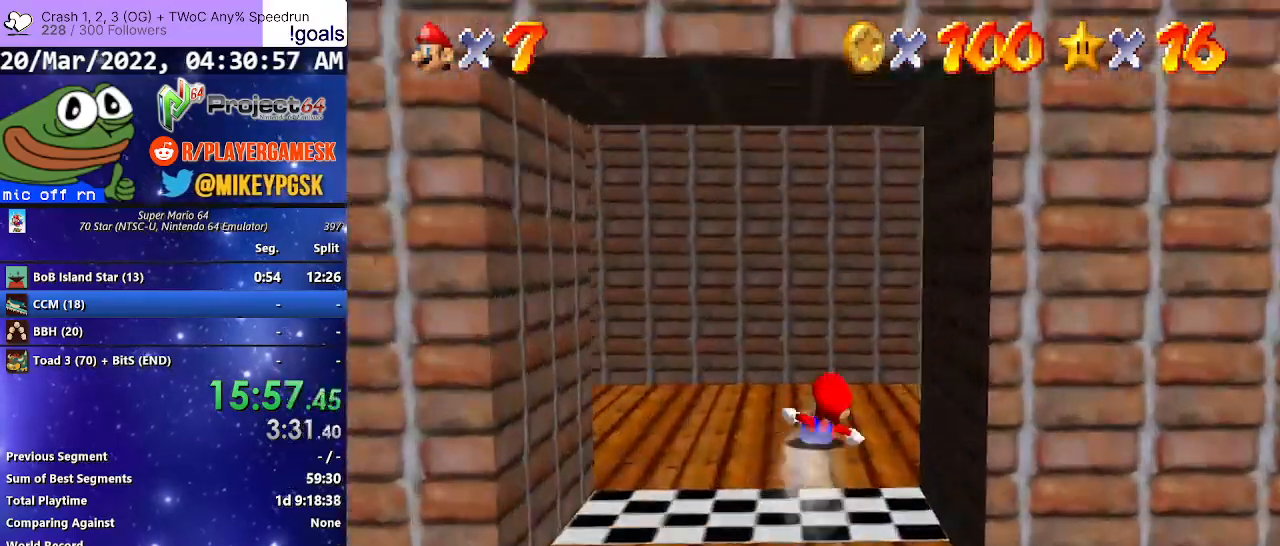
{"buttons": ["L3"], "left_stick": "down-right", "right_stick": "down-left", "events": [[33, "L3", "down"], [267, "right_stick", "down-left"]]}
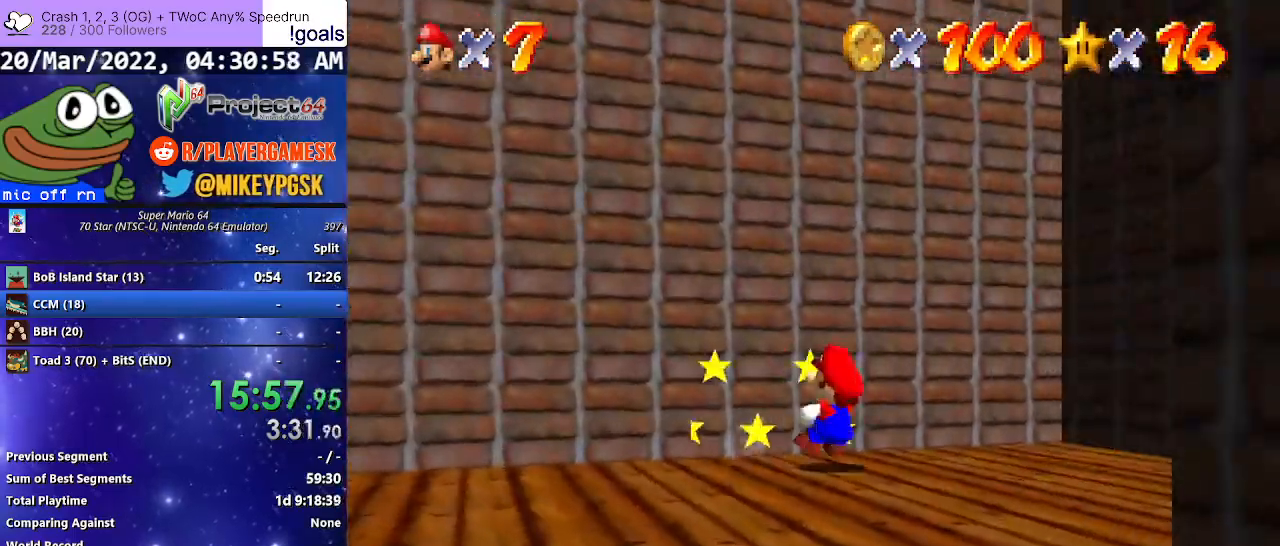
{"buttons": [], "left_stick": "center", "right_stick": "down-left", "events": [[100, "A", "down"], [100, "right_stick", "center"], [233, "A", "up"], [300, "L3", "up"], [400, "right_stick", "down-left"], [467, "left_stick", "center"]]}
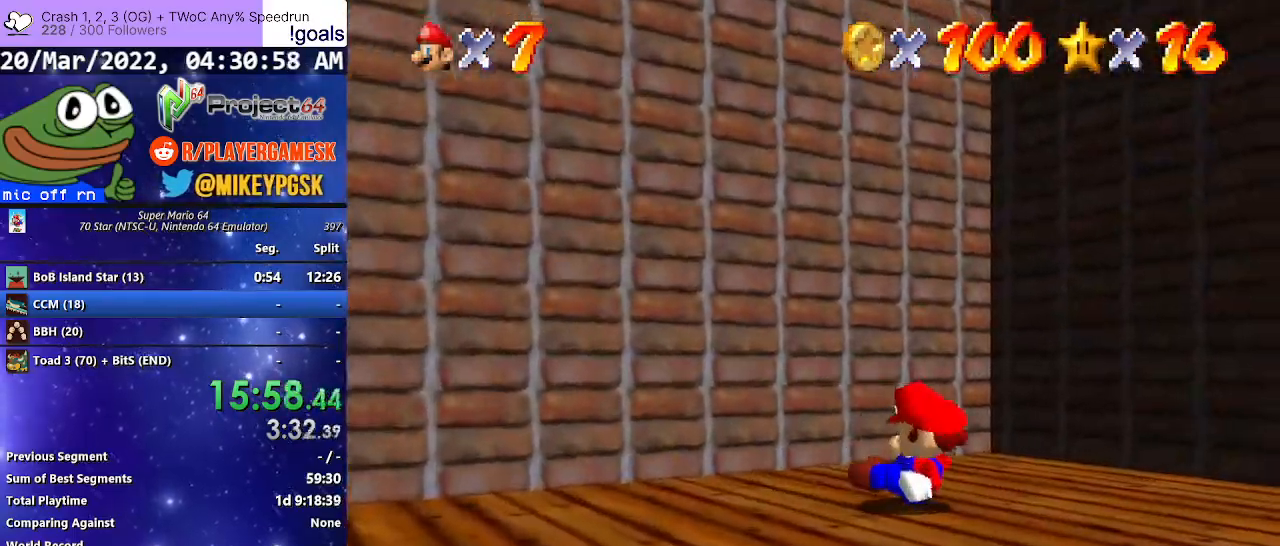
{"buttons": [], "left_stick": "down-right", "right_stick": "down-left", "events": [[133, "left_stick", "down-right"]]}
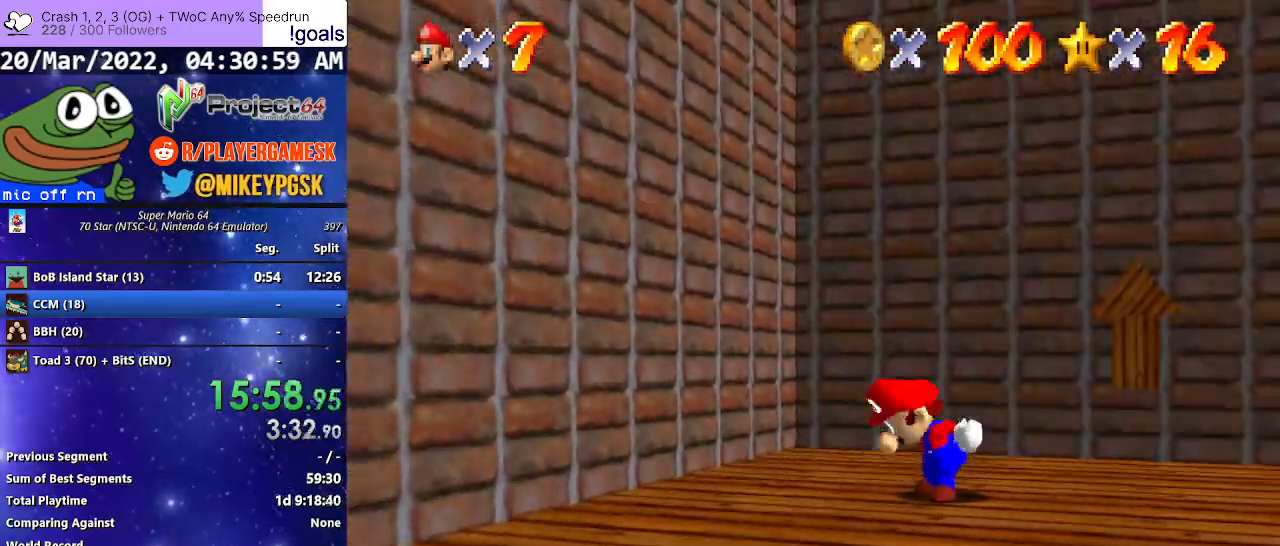
{"buttons": [], "left_stick": "right", "right_stick": "center", "events": [[167, "right_stick", "center"], [200, "left_stick", "right"]]}
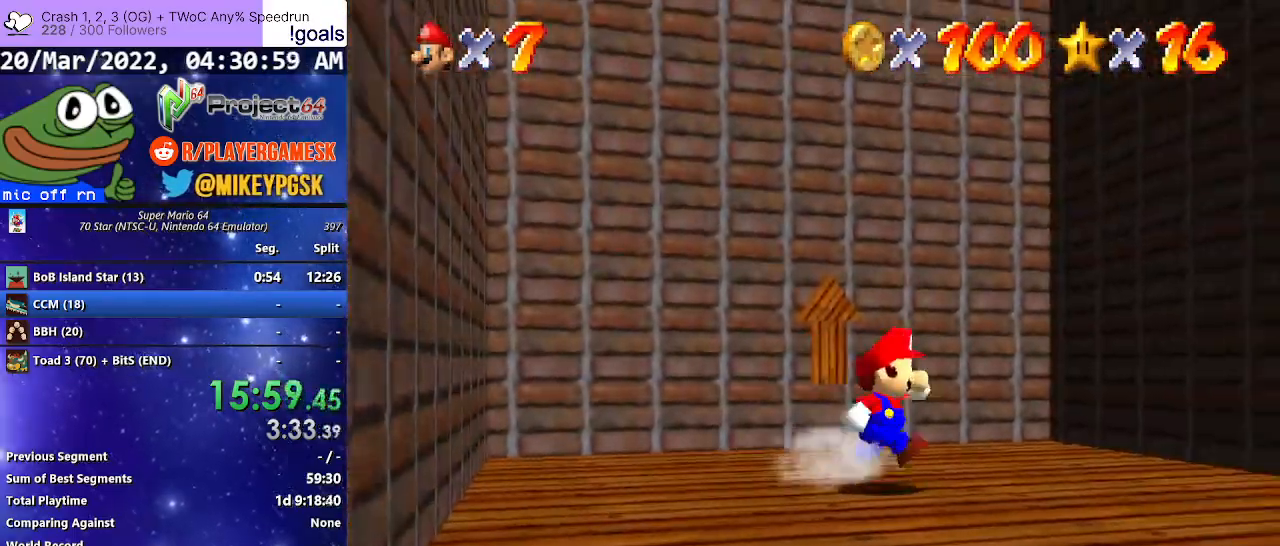
{"buttons": [], "left_stick": "center", "right_stick": "center", "events": [[133, "right_stick", "down-left"], [333, "right_stick", "center"], [400, "left_stick", "center"]]}
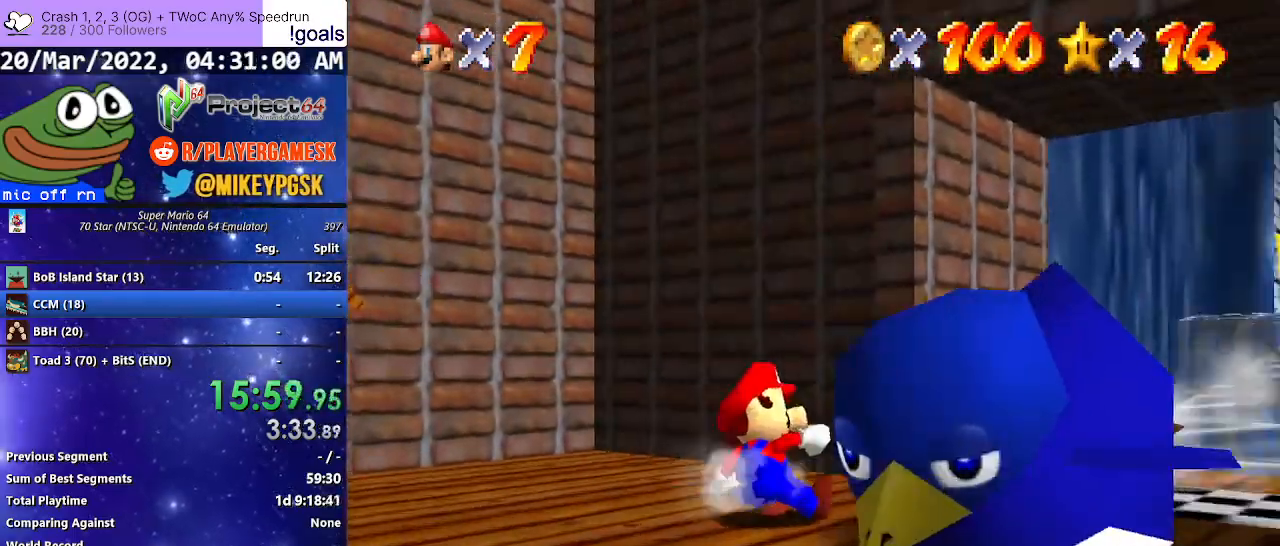
{"buttons": [], "left_stick": "up-right", "right_stick": "center", "events": [[167, "left_stick", "right"], [433, "left_stick", "up-right"]]}
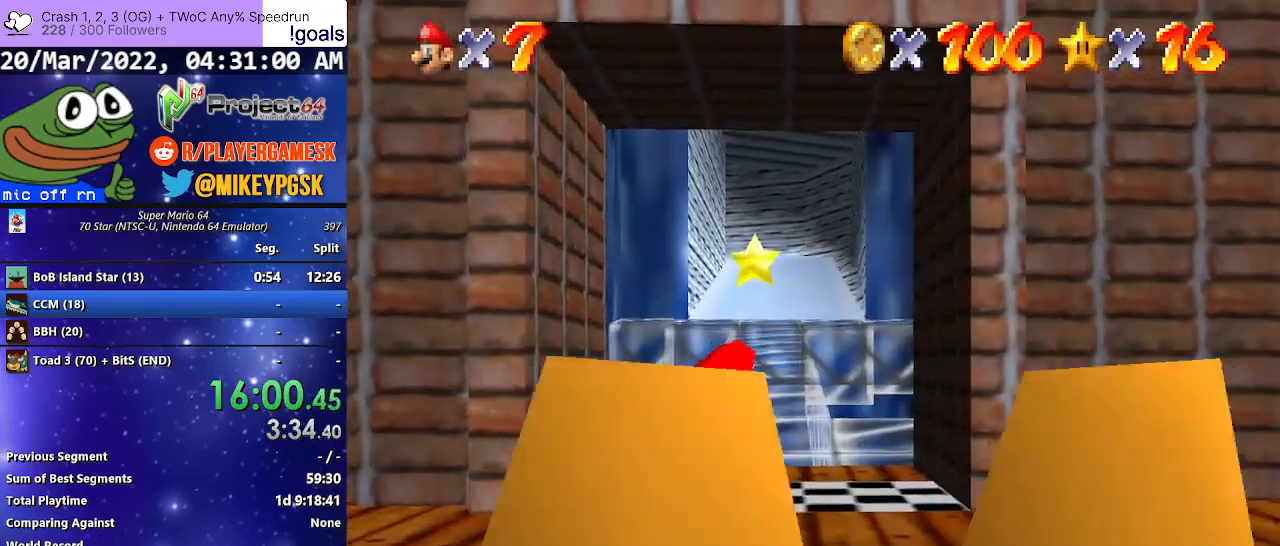
{"buttons": ["R2"], "left_stick": "up", "right_stick": "center", "events": [[100, "left_stick", "up"], [467, "R2", "down"]]}
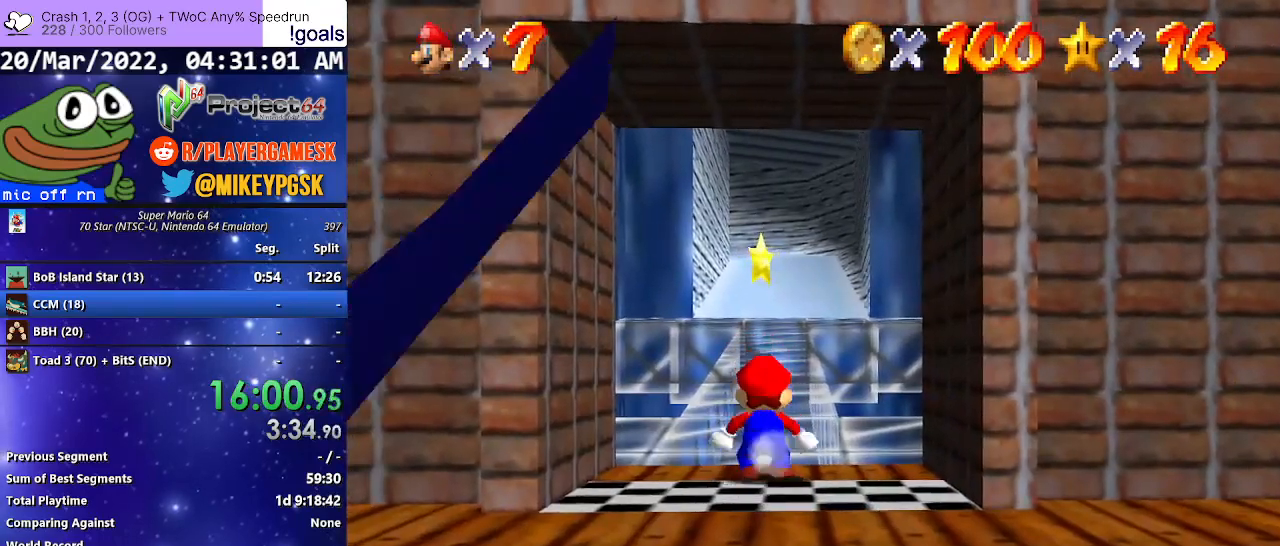
{"buttons": ["A", "R2"], "left_stick": "up", "right_stick": "center", "events": [[67, "A", "down"]]}
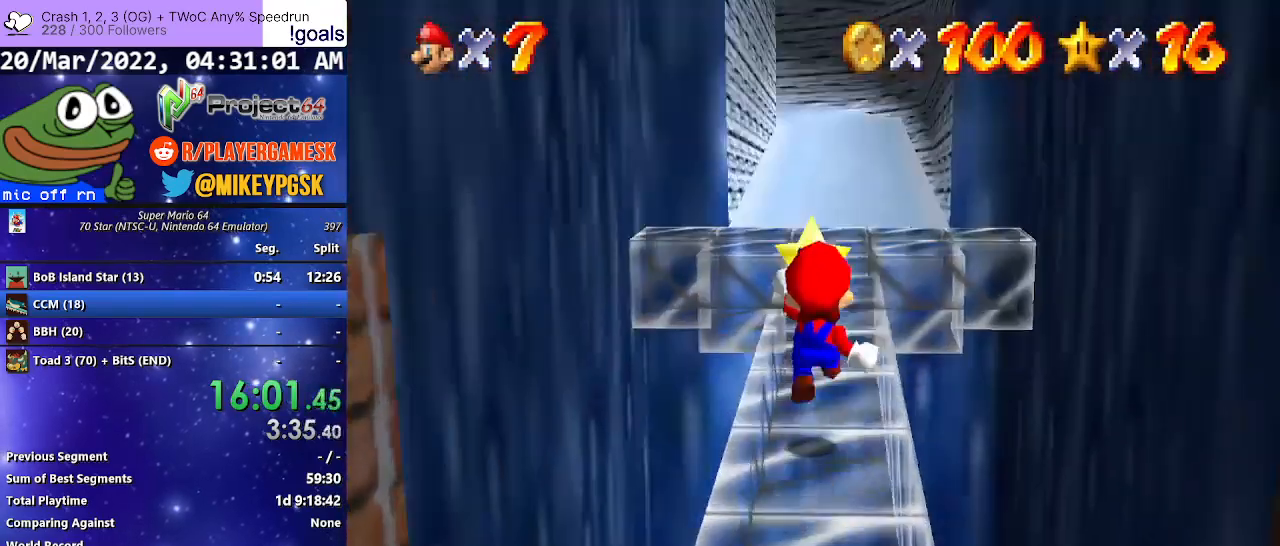
{"buttons": [], "left_stick": "center", "right_stick": "center", "events": [[400, "A", "up"], [433, "R2", "up"], [500, "left_stick", "center"]]}
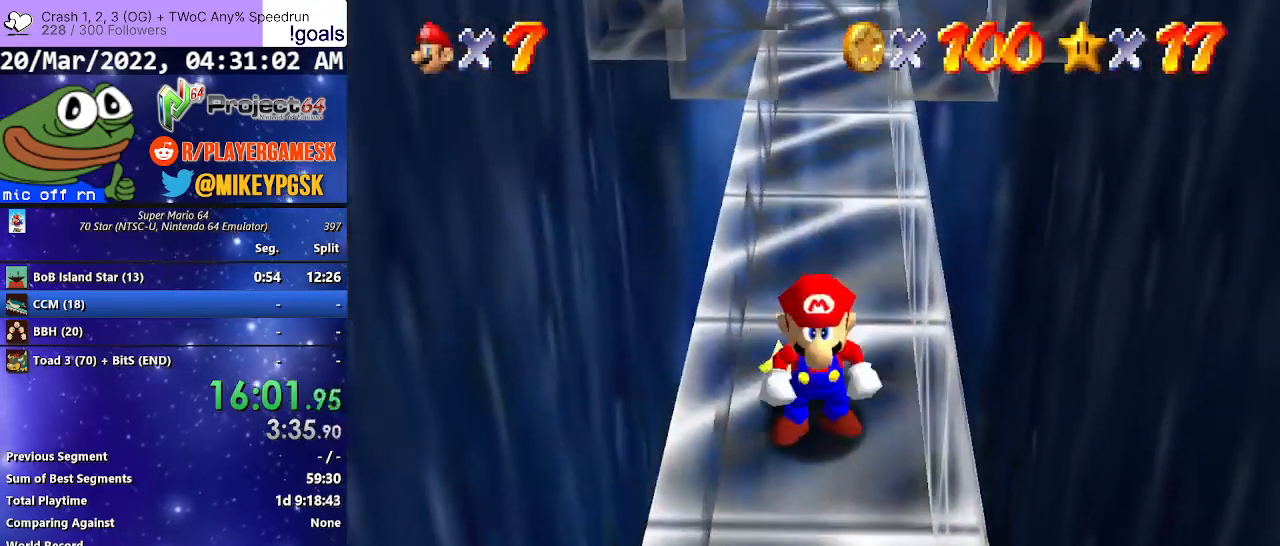
{"buttons": [], "left_stick": "center", "right_stick": "center", "events": [[200, "A", "down"], [300, "A", "up"], [400, "A", "down"], [467, "A", "up"]]}
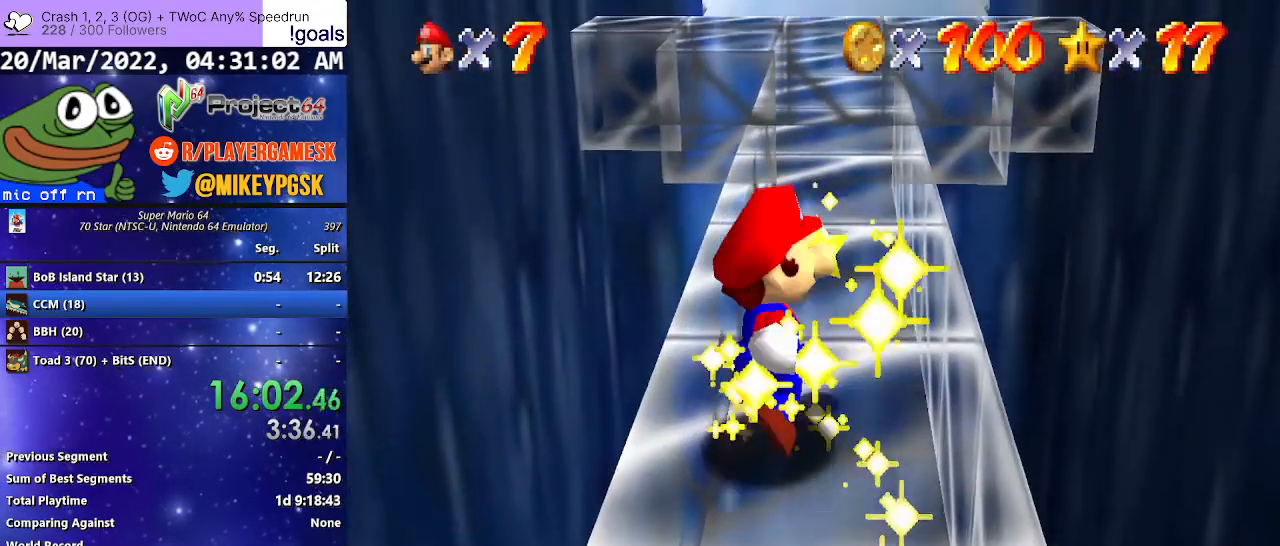
{"buttons": [], "left_stick": "center", "right_stick": "center", "events": [[67, "A", "down"], [133, "A", "up"], [233, "A", "down"], [300, "A", "up"], [433, "A", "down"], [467, "A", "up"]]}
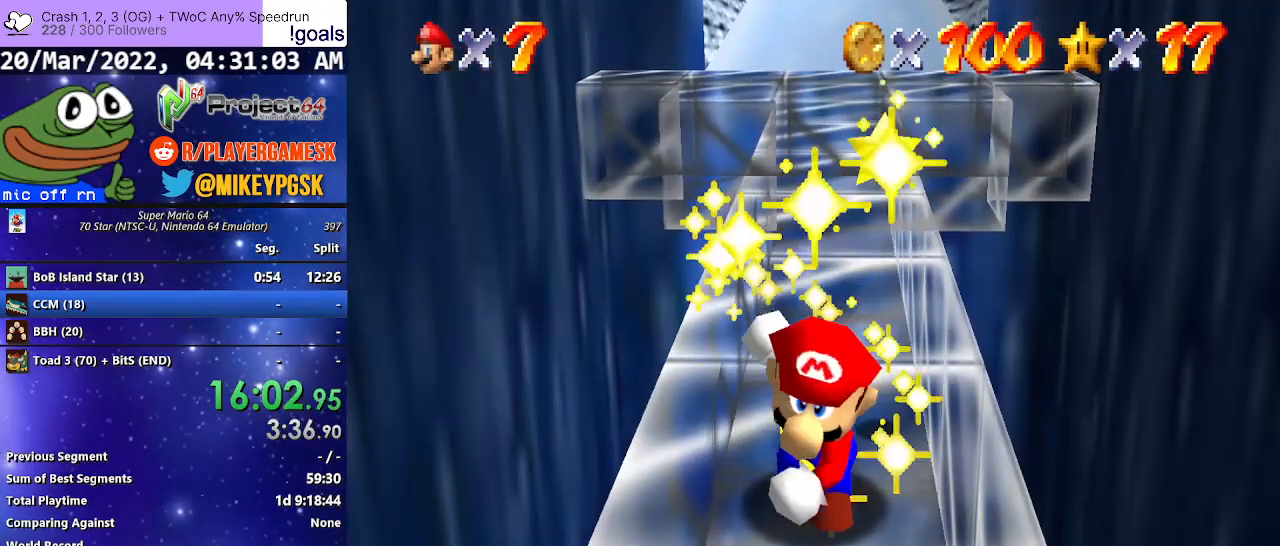
{"buttons": [], "left_stick": "center", "right_stick": "center", "events": [[67, "A", "down"], [133, "A", "up"], [233, "A", "down"], [300, "A", "up"], [400, "A", "down"], [467, "A", "up"]]}
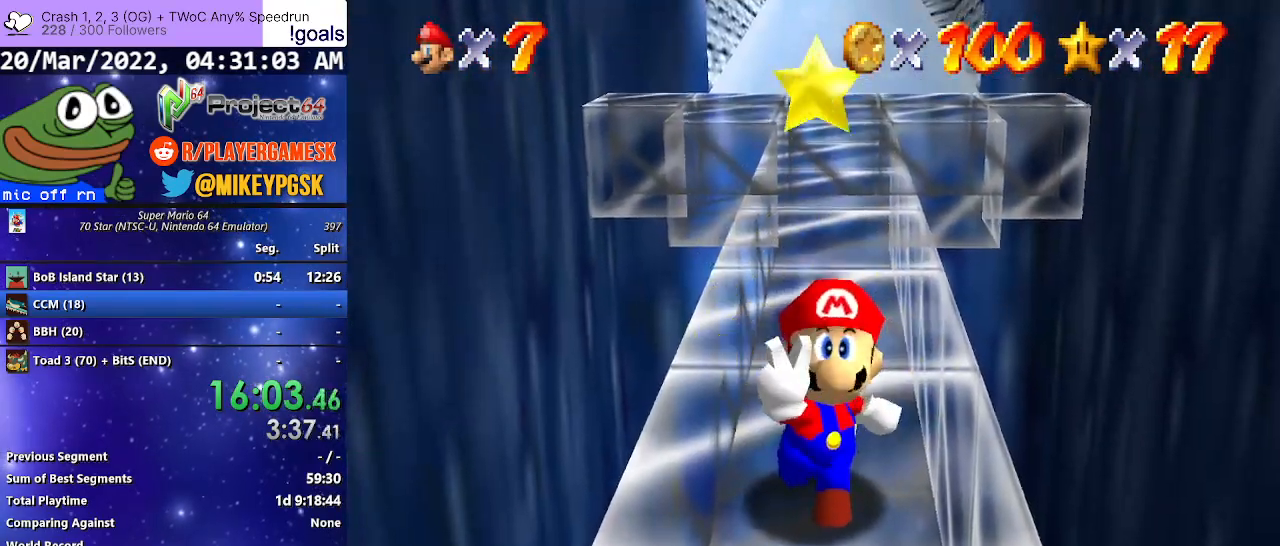
{"buttons": [], "left_stick": "center", "right_stick": "center", "events": [[67, "A", "down"], [133, "A", "up"], [233, "A", "down"], [300, "A", "up"], [400, "A", "down"], [467, "A", "up"]]}
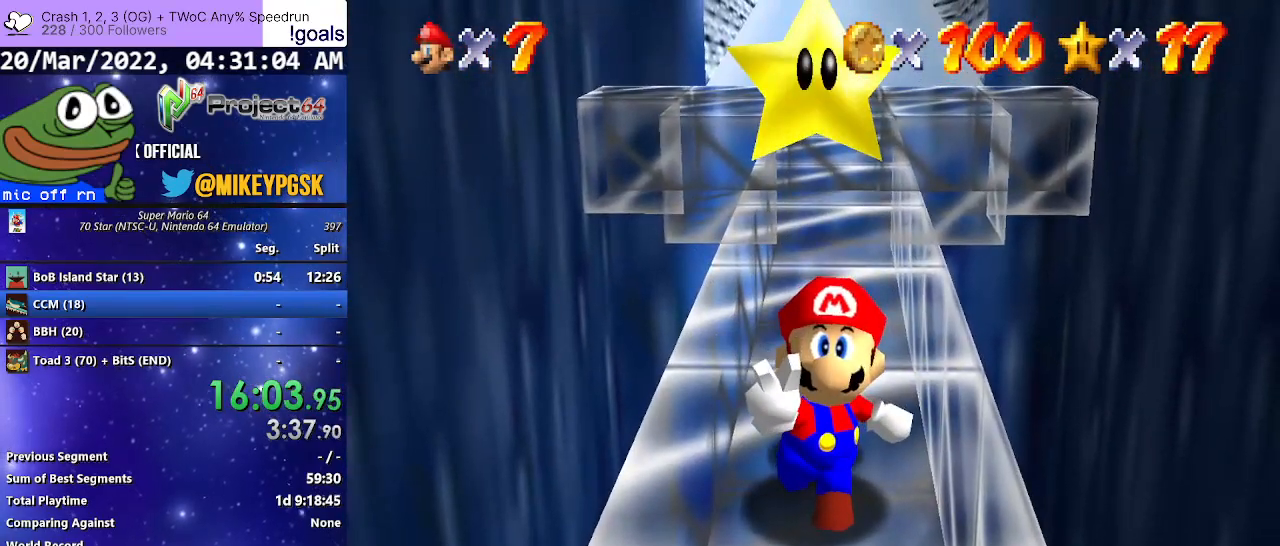
{"buttons": [], "left_stick": "center", "right_stick": "center", "events": [[67, "A", "down"], [133, "A", "up"], [200, "A", "down"], [300, "A", "up"], [400, "A", "down"], [433, "A", "up"]]}
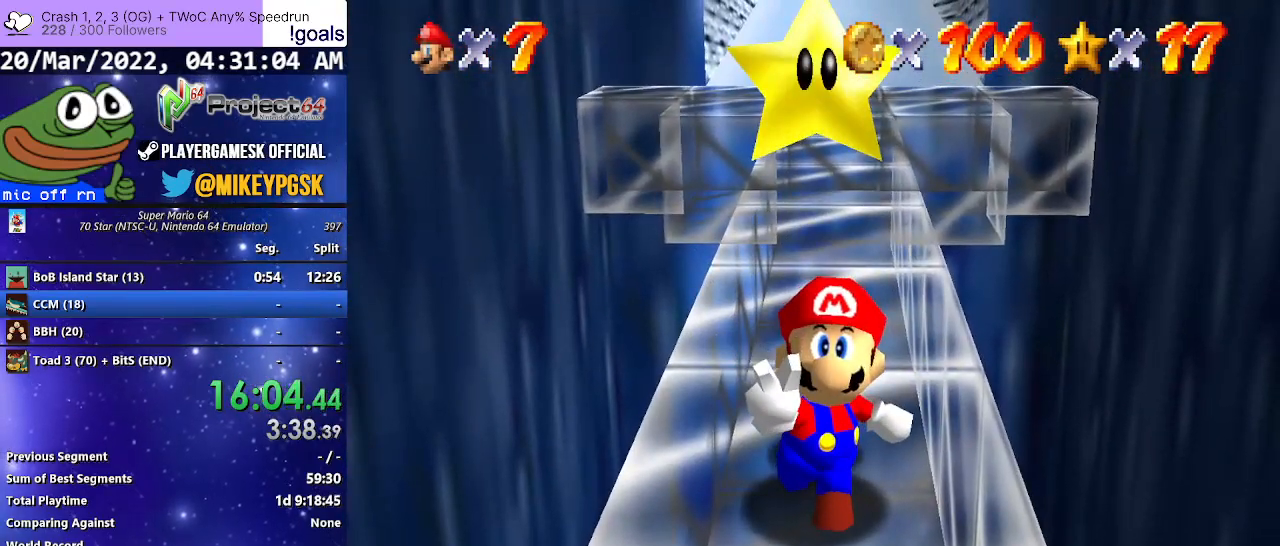
{"buttons": [], "left_stick": "center", "right_stick": "center", "events": [[33, "A", "down"], [133, "A", "up"], [200, "A", "down"], [267, "A", "up"], [400, "A", "down"], [433, "A", "up"]]}
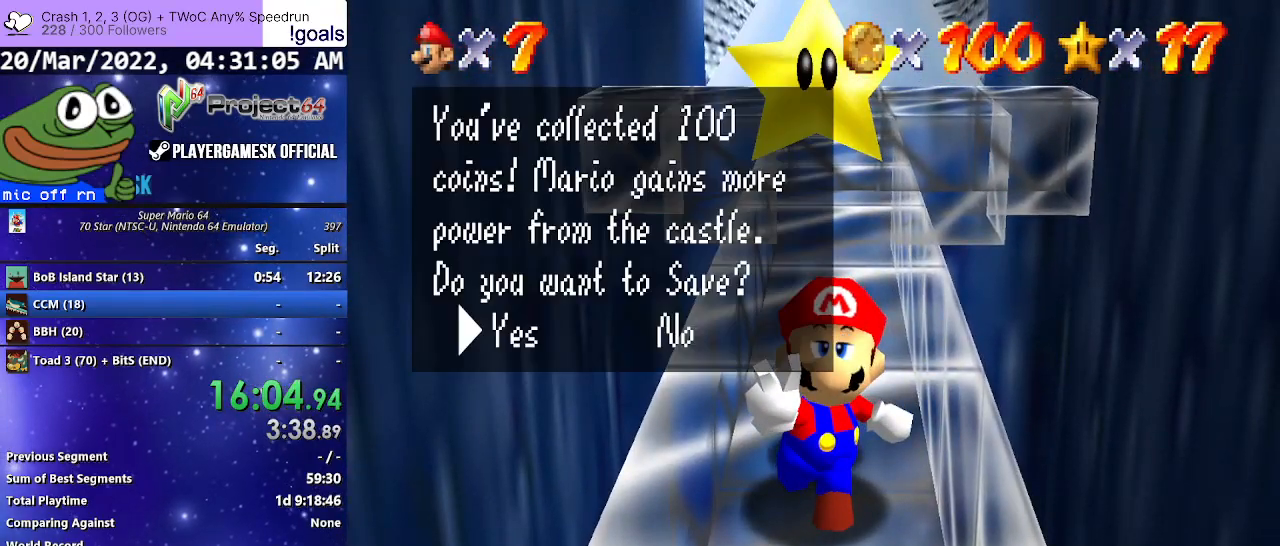
{"buttons": [], "left_stick": "center", "right_stick": "center", "events": [[33, "A", "down"], [100, "A", "up"], [200, "A", "down"], [267, "A", "up"], [367, "A", "down"], [433, "A", "up"]]}
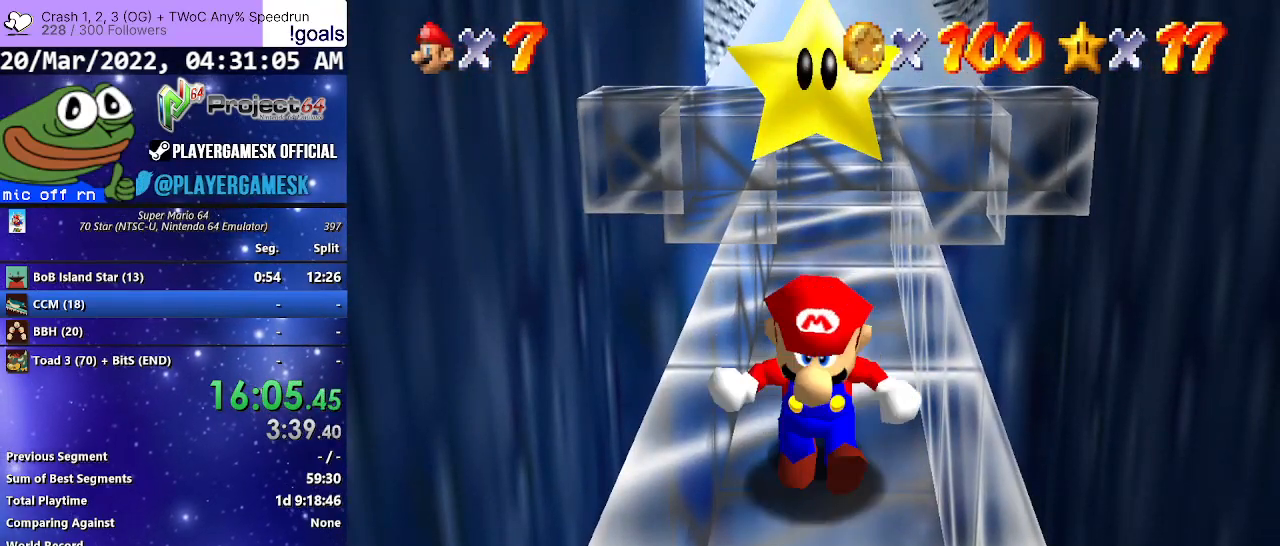
{"buttons": [], "left_stick": "center", "right_stick": "center", "events": []}
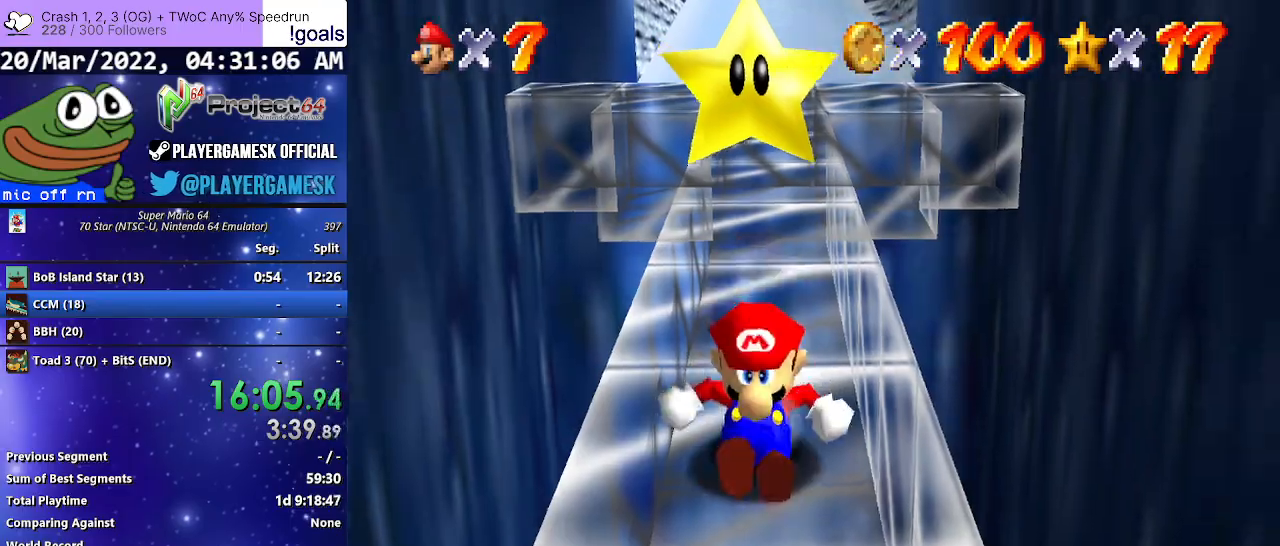
{"buttons": [], "left_stick": "center", "right_stick": "center", "events": []}
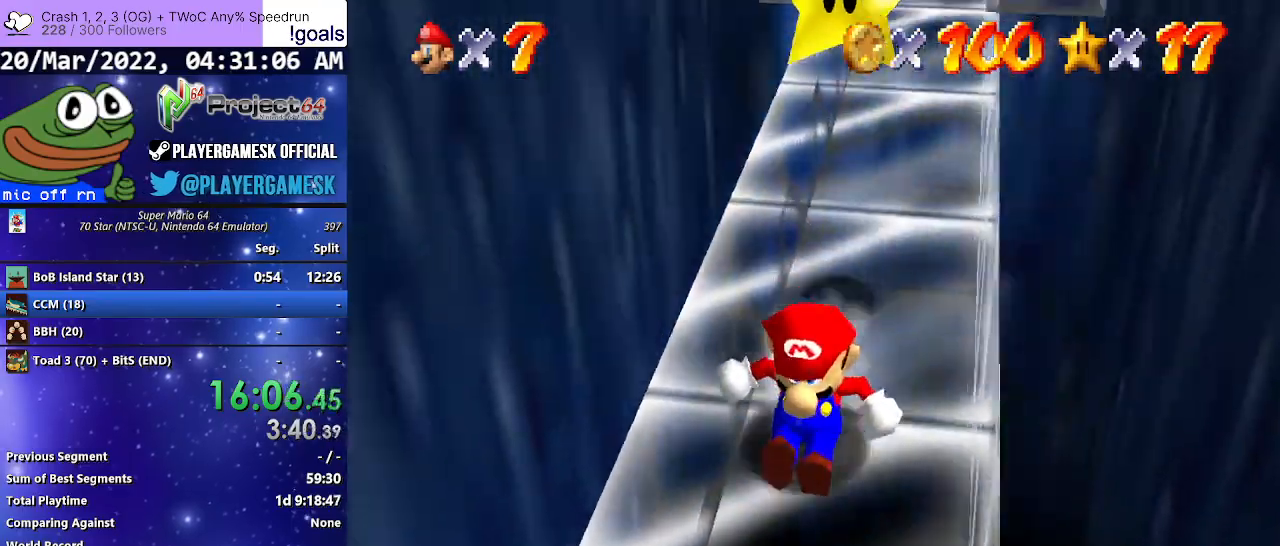
{"buttons": [], "left_stick": "center", "right_stick": "center", "events": []}
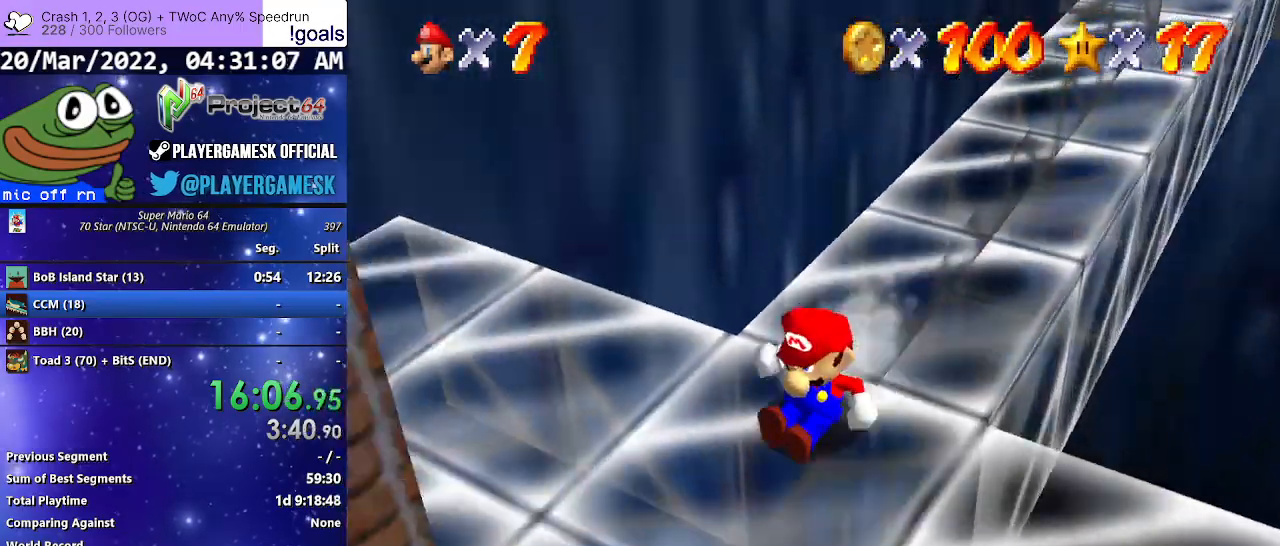
{"buttons": [], "left_stick": "down-right", "right_stick": "center", "events": [[100, "left_stick", "down-right"], [300, "left_stick", "center"], [500, "left_stick", "down-right"]]}
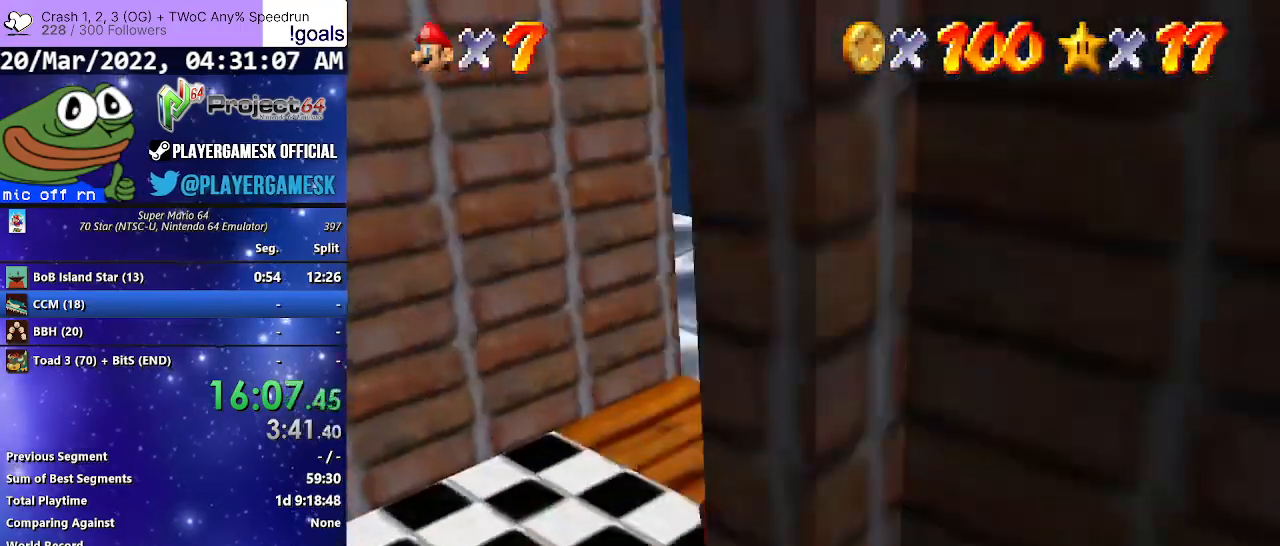
{"buttons": [], "left_stick": "down-right", "right_stick": "center", "events": []}
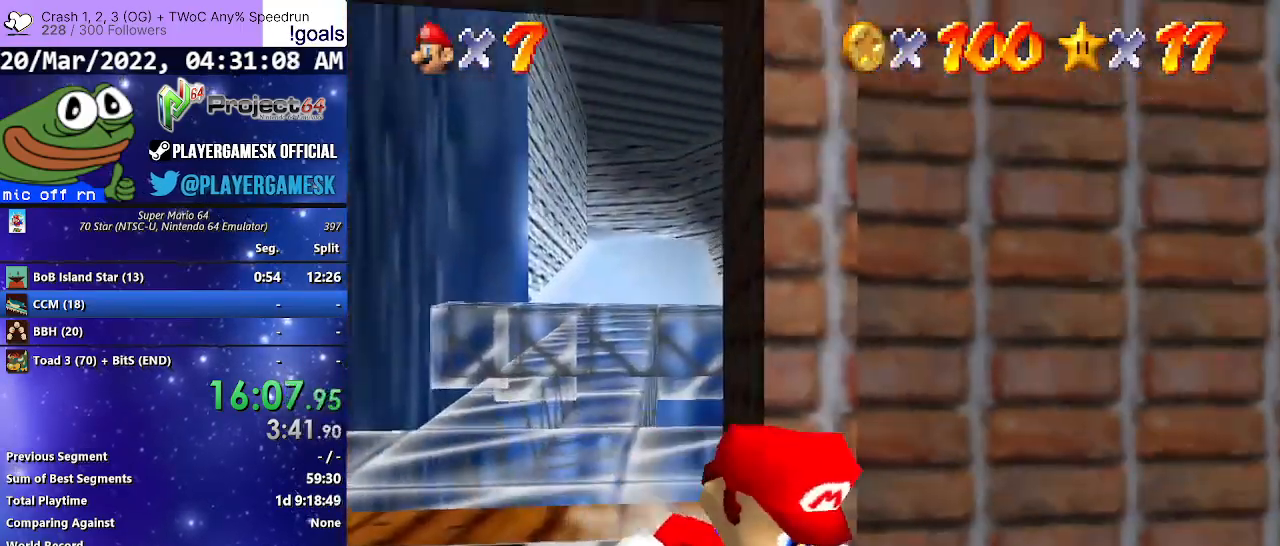
{"buttons": [], "left_stick": "down-right", "right_stick": "center", "events": []}
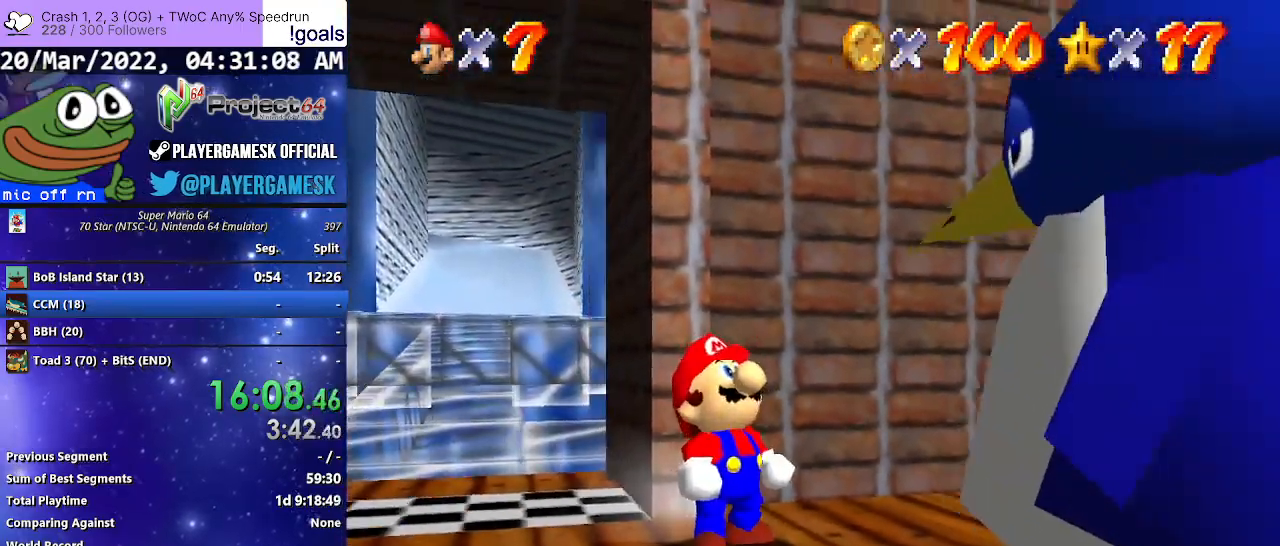
{"buttons": [], "left_stick": "center", "right_stick": "center", "events": [[33, "A", "down"], [33, "left_stick", "center"], [167, "A", "up"], [233, "A", "down"], [333, "A", "up"], [400, "A", "down"], [500, "A", "up"]]}
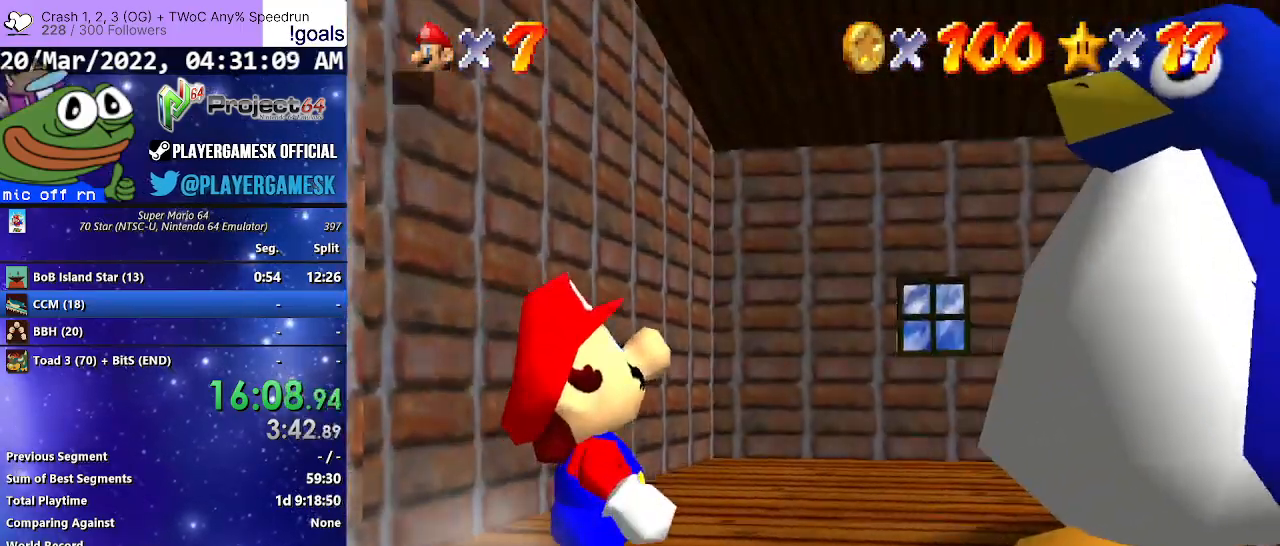
{"buttons": [], "left_stick": "center", "right_stick": "center", "events": [[67, "A", "down"], [133, "A", "up"], [233, "A", "down"], [300, "A", "up"], [400, "A", "down"], [467, "A", "up"]]}
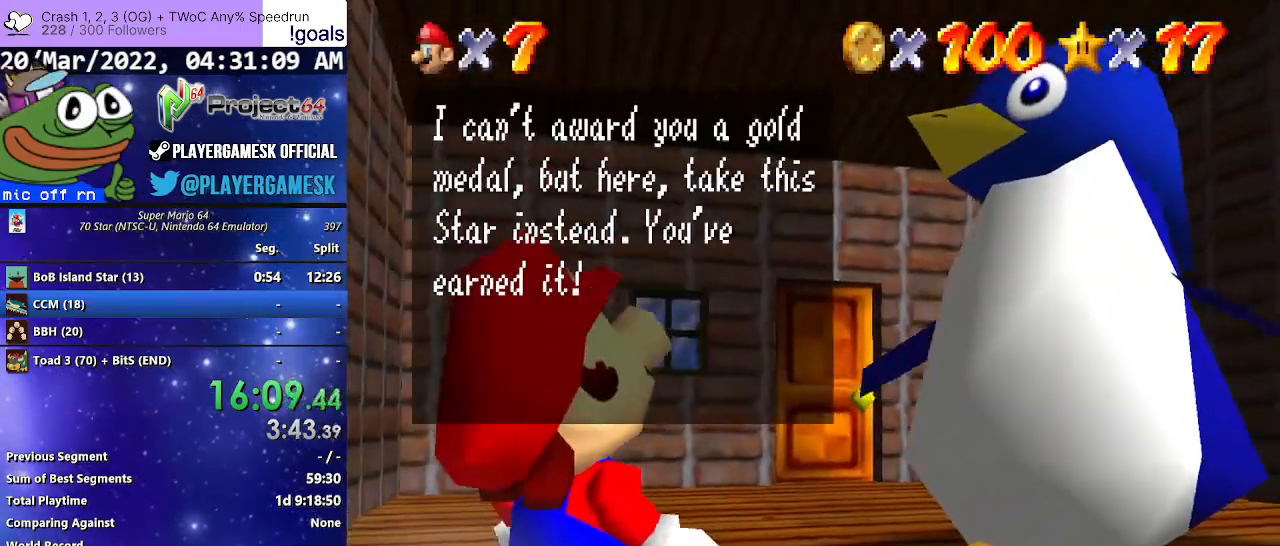
{"buttons": [], "left_stick": "center", "right_stick": "center", "events": [[67, "A", "down"], [133, "A", "up"], [233, "A", "down"], [300, "A", "up"], [367, "A", "down"], [467, "A", "up"]]}